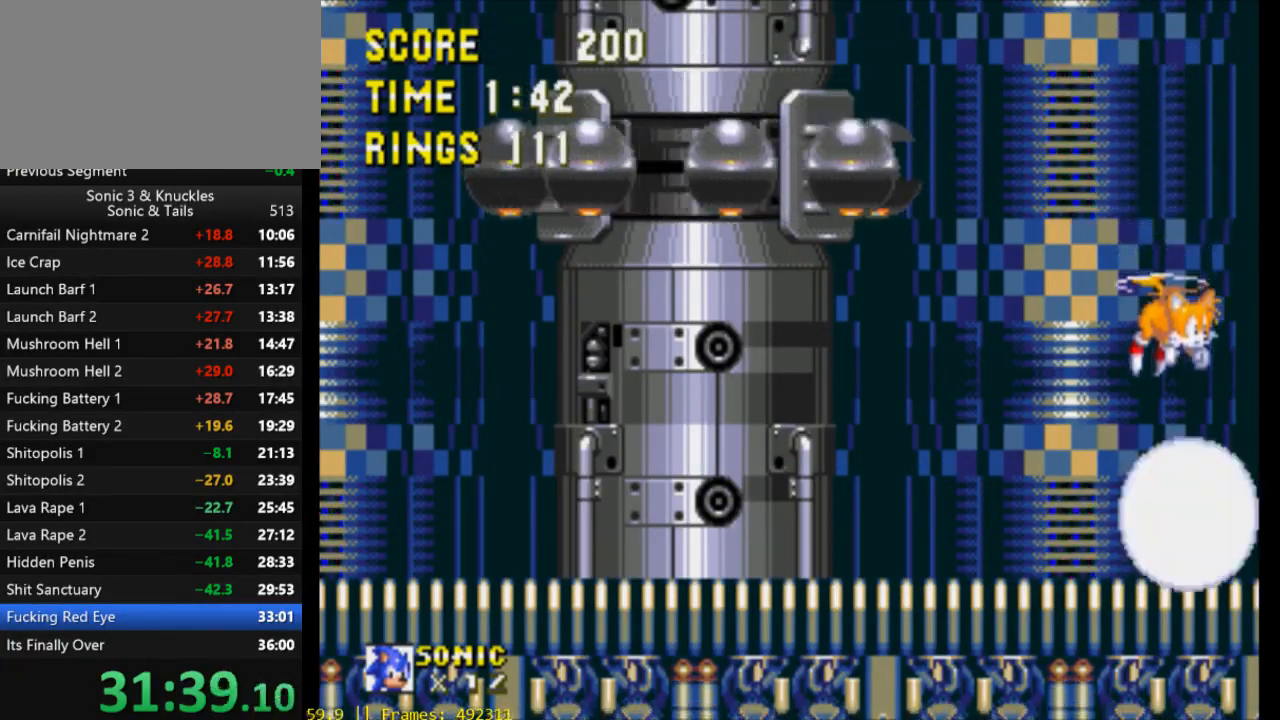
Gameplay with a controller (Xbox layout); each line is a JSON object with the inputs held at the frame after it. "events" lists button and stick changes between this image and that frame as [ms after this image, input, new state], when the widget could be followed in between. Not read: START left_stick right_stick.
{"buttons": [], "events": []}
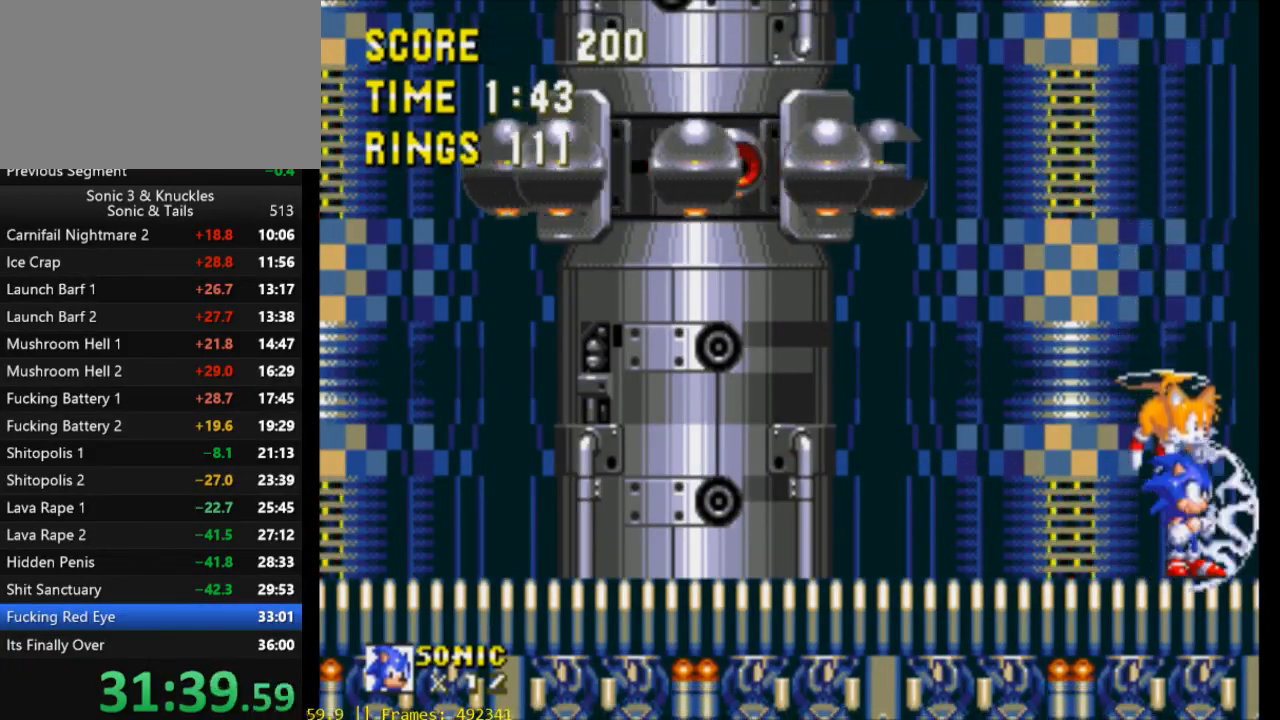
{"buttons": [], "events": []}
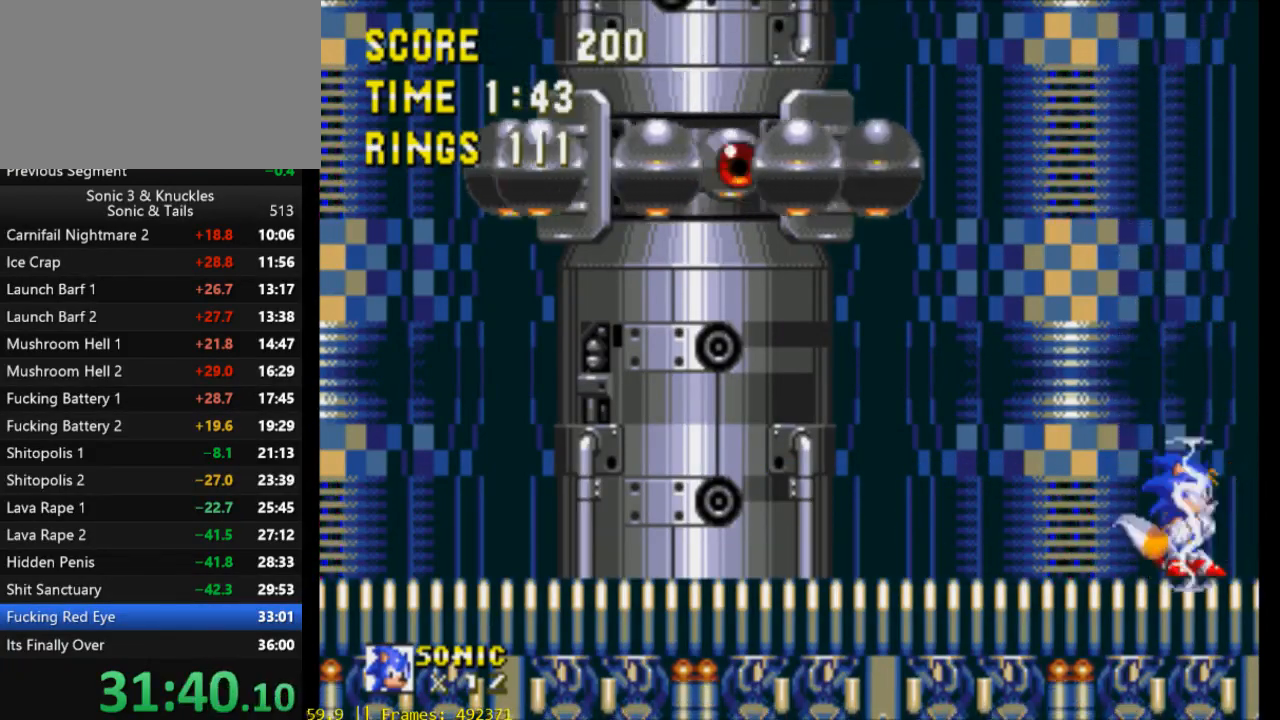
{"buttons": [], "events": []}
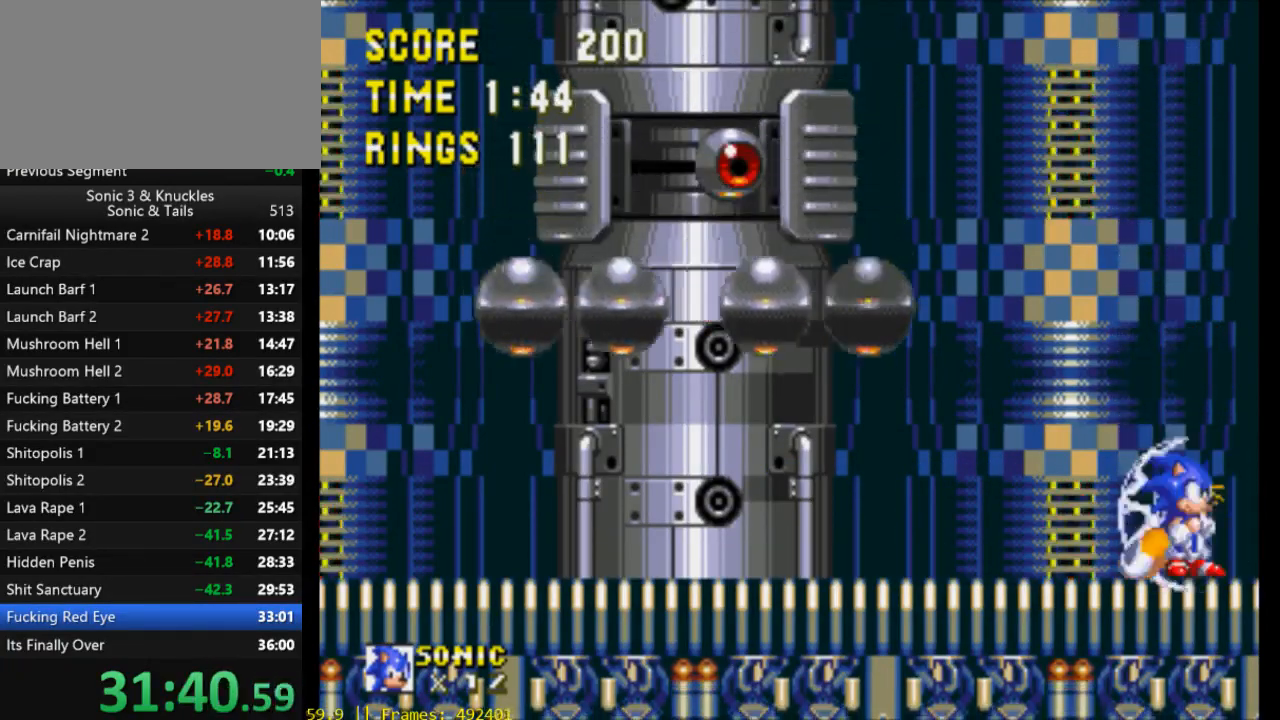
{"buttons": ["X", "DPAD_LEFT"], "events": [[100, "DPAD_LEFT", "down"], [133, "X", "down"]]}
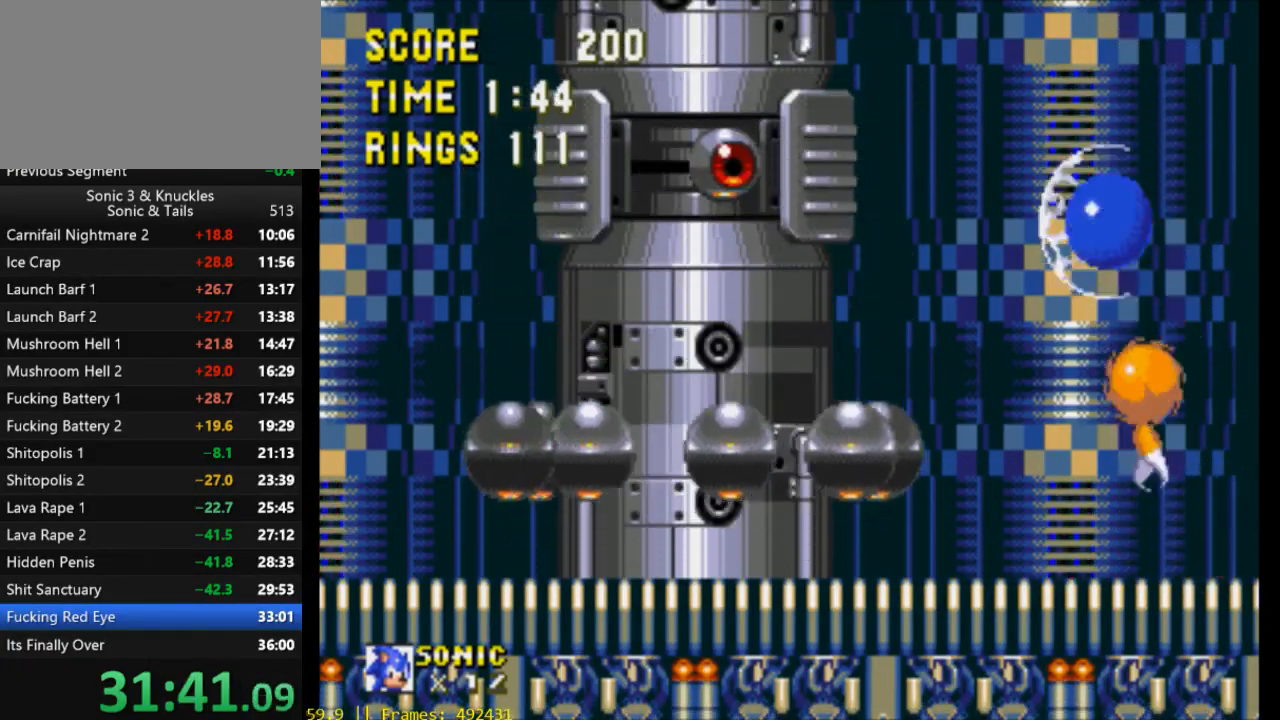
{"buttons": ["X", "Y"], "events": [[333, "Y", "down"], [400, "DPAD_LEFT", "up"]]}
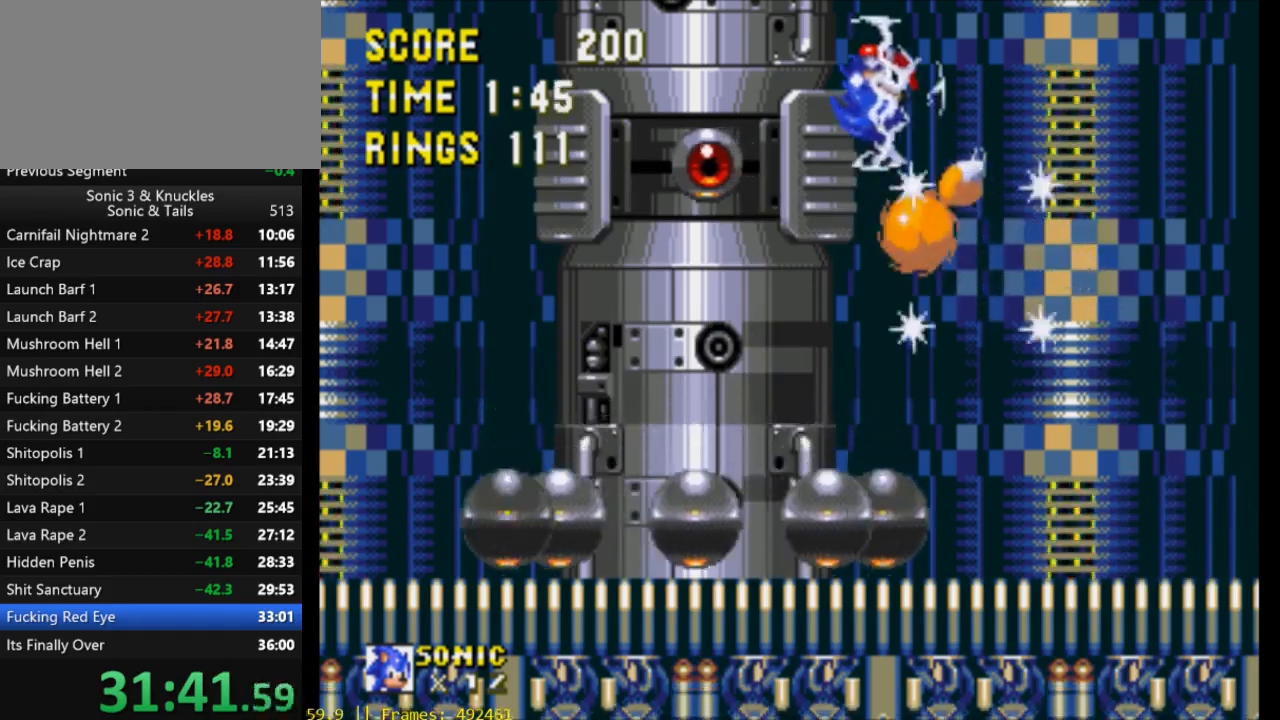
{"buttons": ["X", "Y", "DPAD_LEFT"], "events": [[500, "DPAD_LEFT", "down"]]}
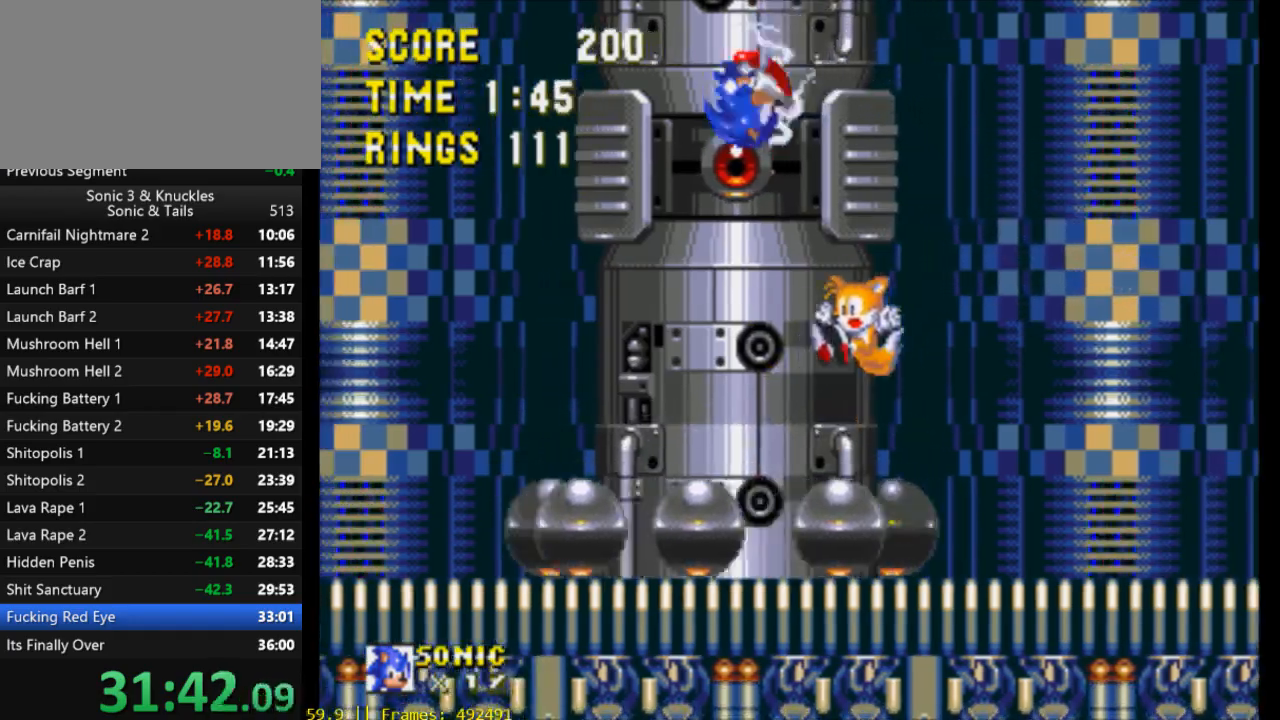
{"buttons": ["X", "Y"], "events": [[400, "DPAD_LEFT", "up"]]}
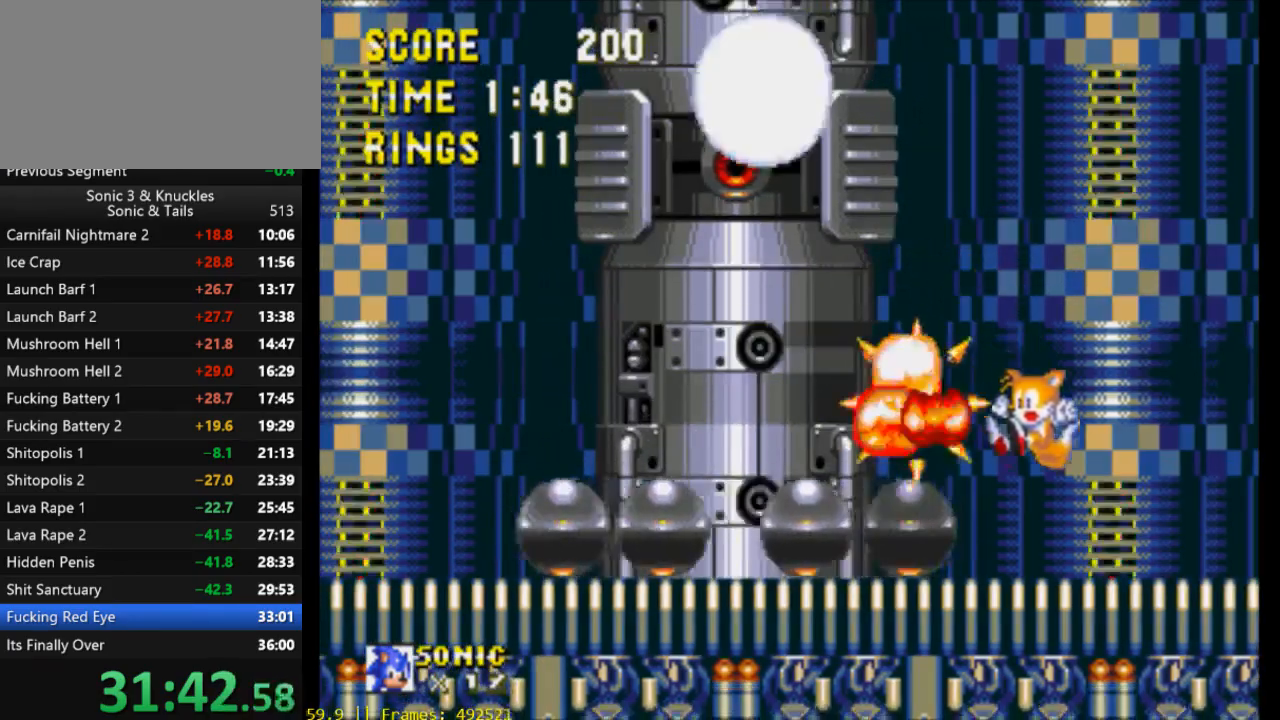
{"buttons": ["X", "DPAD_LEFT"], "events": [[167, "DPAD_LEFT", "down"], [300, "DPAD_LEFT", "up"], [500, "DPAD_LEFT", "down"], [500, "Y", "up"]]}
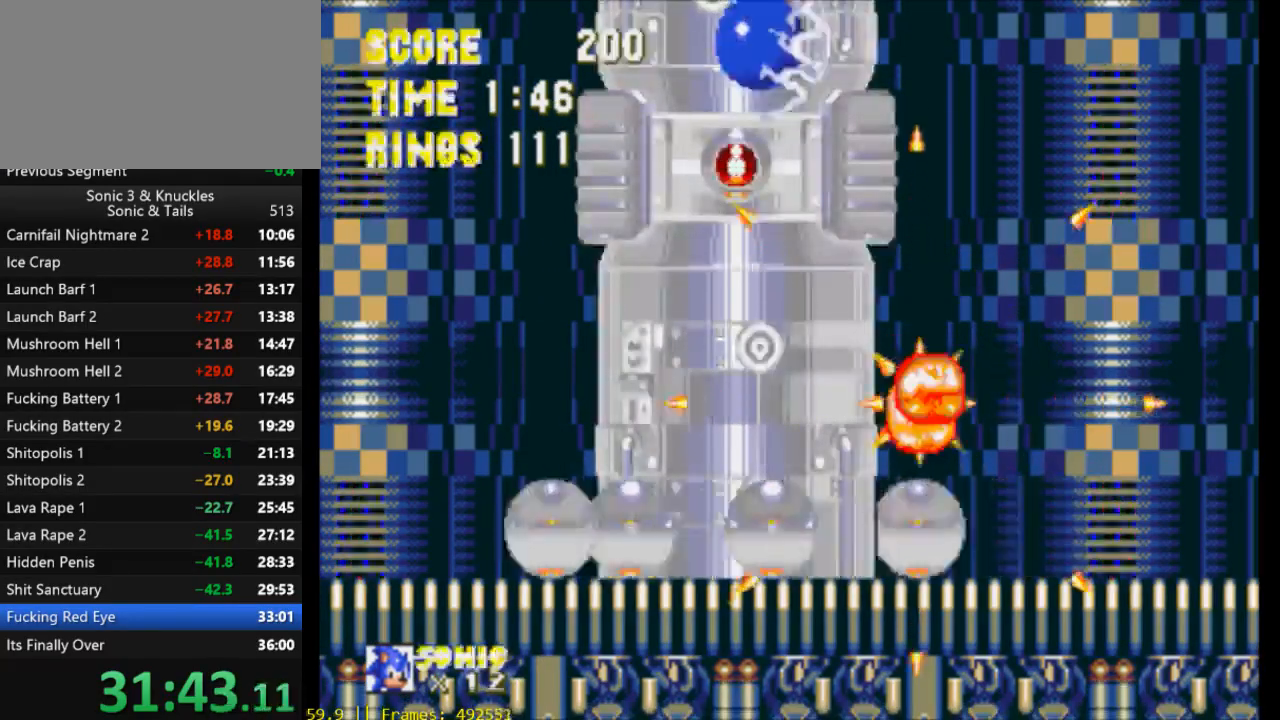
{"buttons": [], "events": [[100, "DPAD_LEFT", "up"], [267, "DPAD_LEFT", "down"], [400, "DPAD_LEFT", "up"], [500, "X", "up"]]}
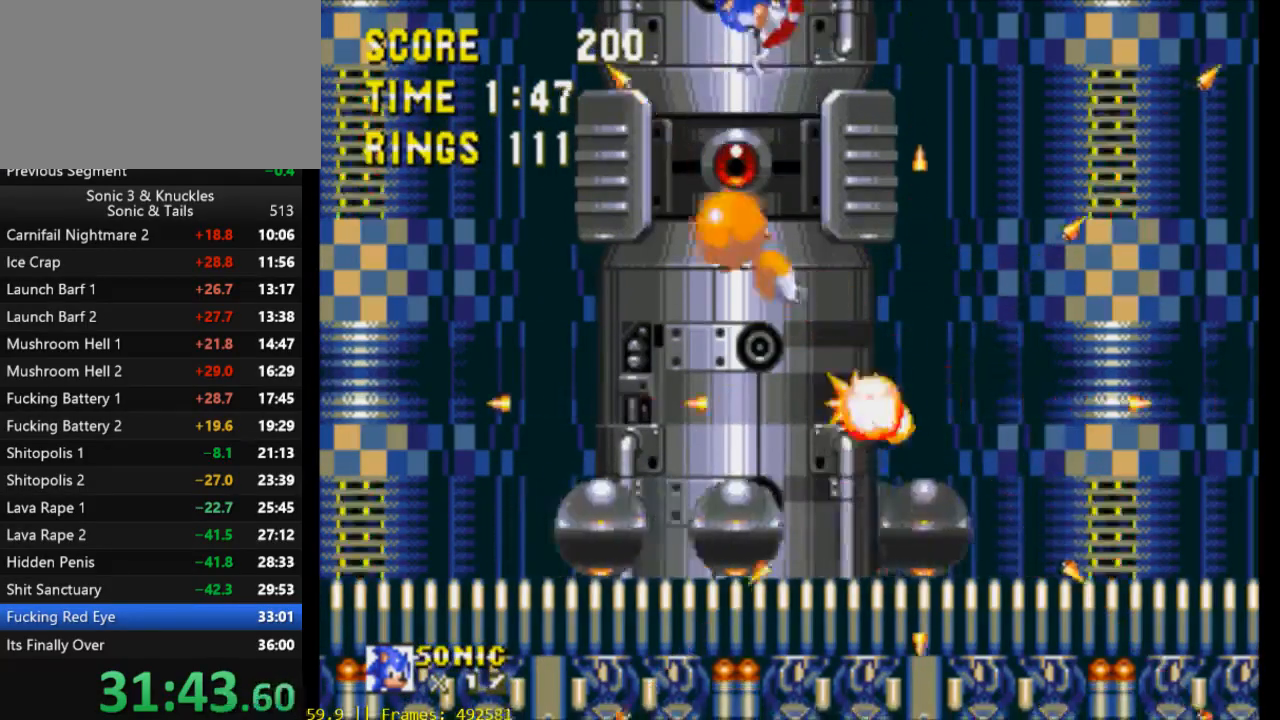
{"buttons": [], "events": [[233, "DPAD_LEFT", "down"], [333, "DPAD_LEFT", "up"]]}
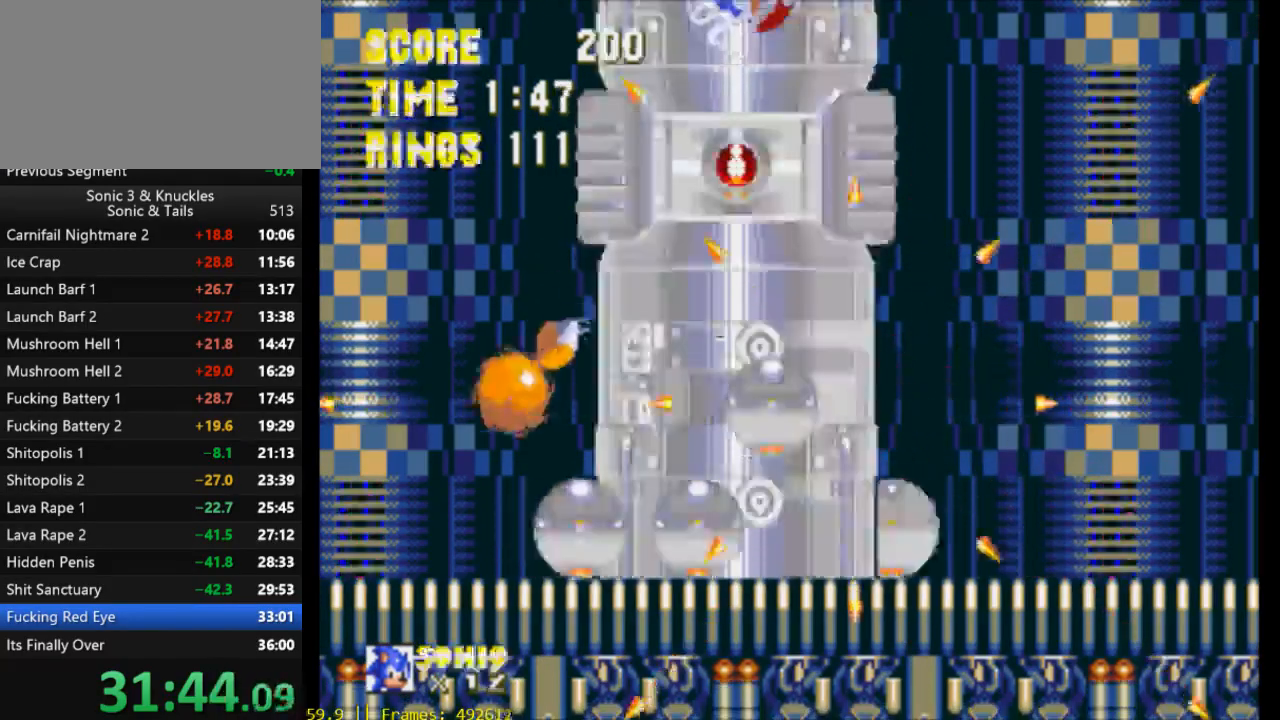
{"buttons": ["DPAD_LEFT"], "events": [[67, "DPAD_LEFT", "down"], [100, "DPAD_LEFT", "up"], [500, "DPAD_LEFT", "down"]]}
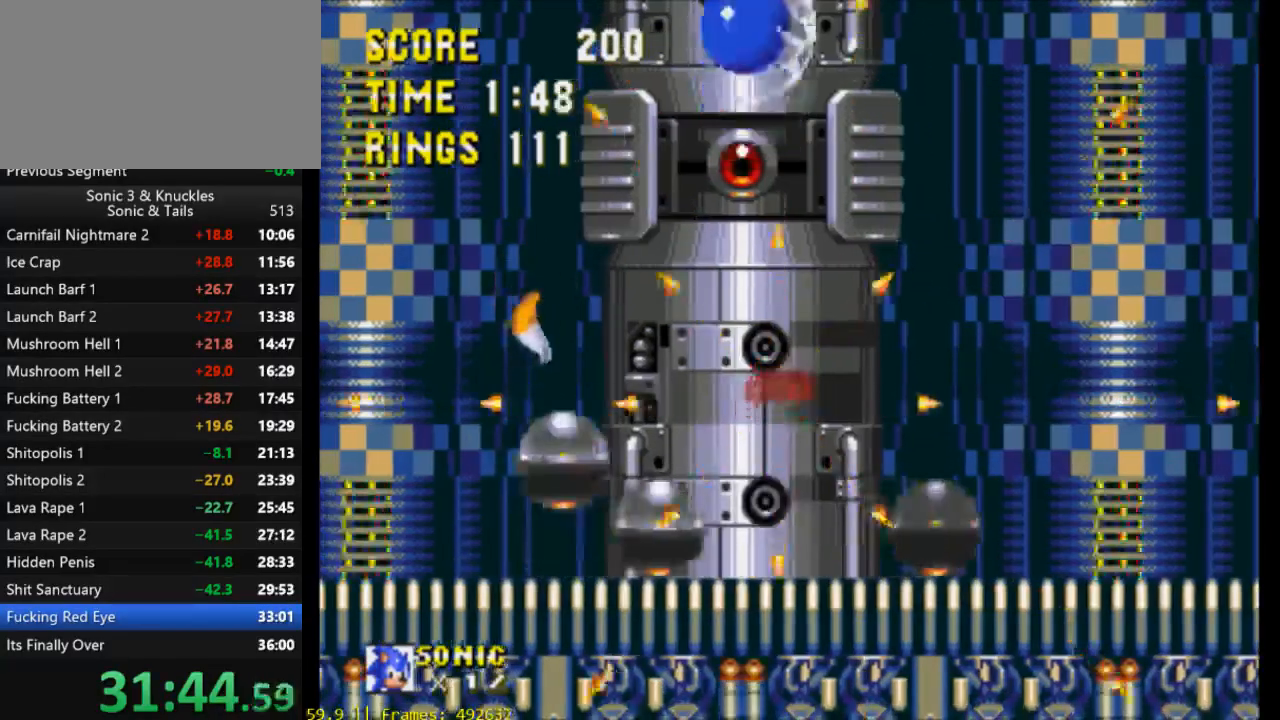
{"buttons": [], "events": [[67, "DPAD_LEFT", "up"], [267, "DPAD_LEFT", "down"], [400, "DPAD_LEFT", "up"]]}
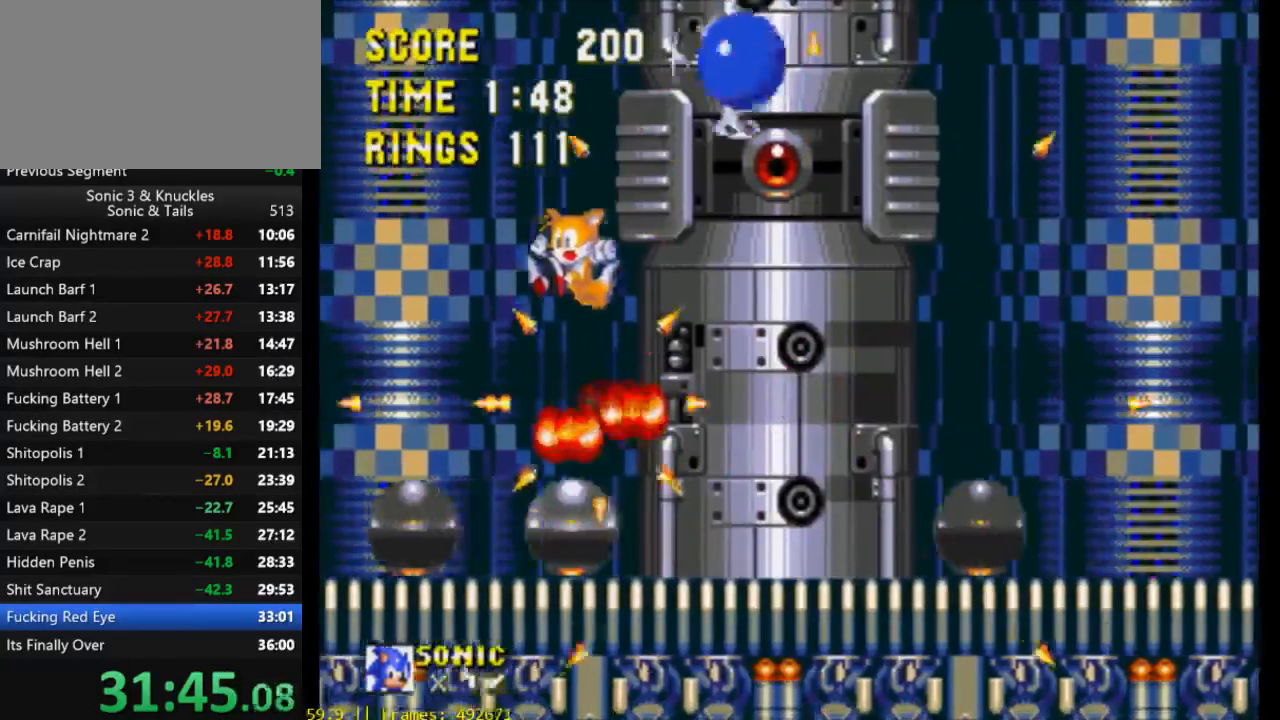
{"buttons": [], "events": [[67, "DPAD_RIGHT", "down"], [267, "DPAD_RIGHT", "up"], [333, "DPAD_LEFT", "down"], [500, "DPAD_LEFT", "up"]]}
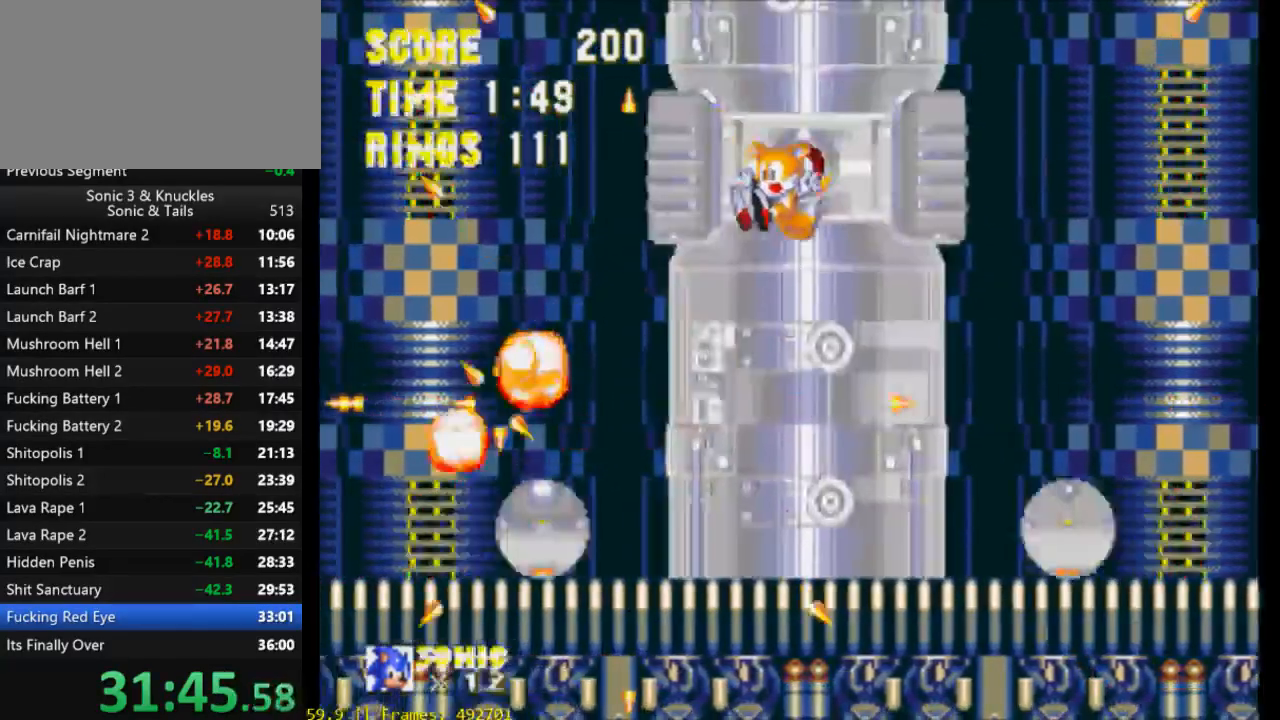
{"buttons": ["X", "DPAD_RIGHT"], "events": [[233, "DPAD_RIGHT", "down"], [333, "X", "down"], [400, "X", "up"], [467, "X", "down"]]}
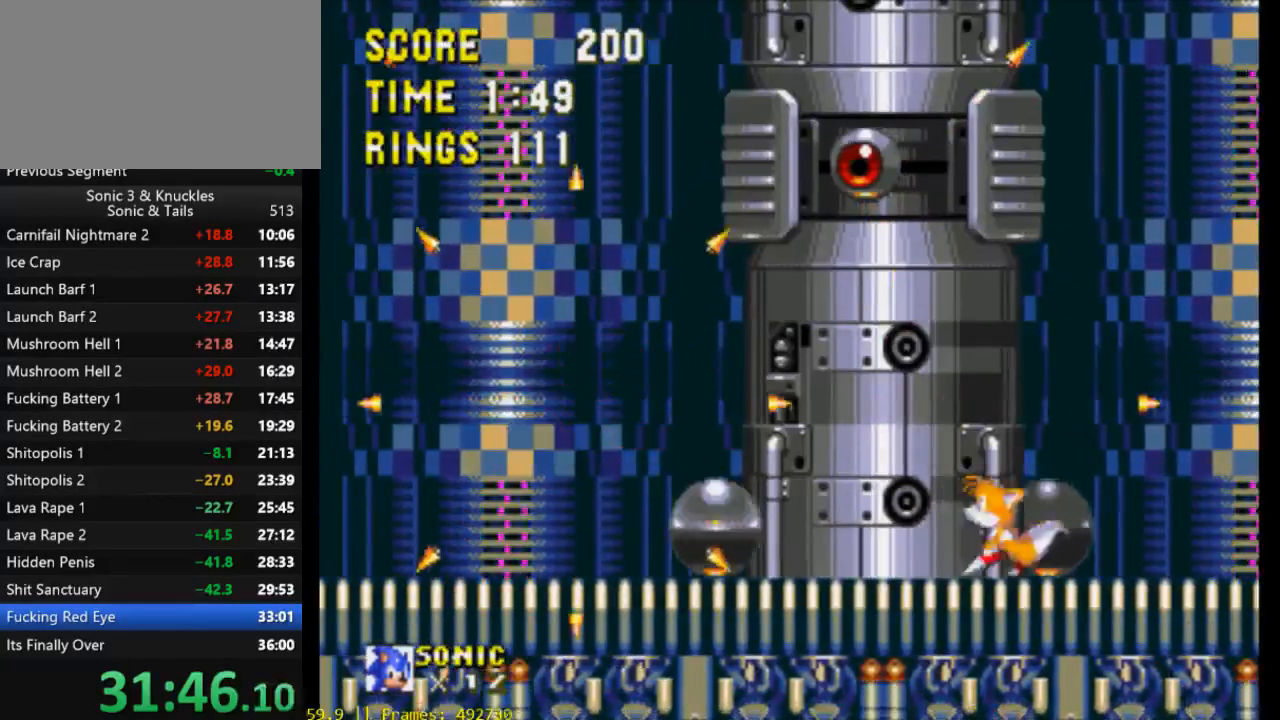
{"buttons": ["X", "DPAD_RIGHT"], "events": [[67, "X", "up"], [233, "X", "down"], [367, "X", "up"], [433, "X", "down"]]}
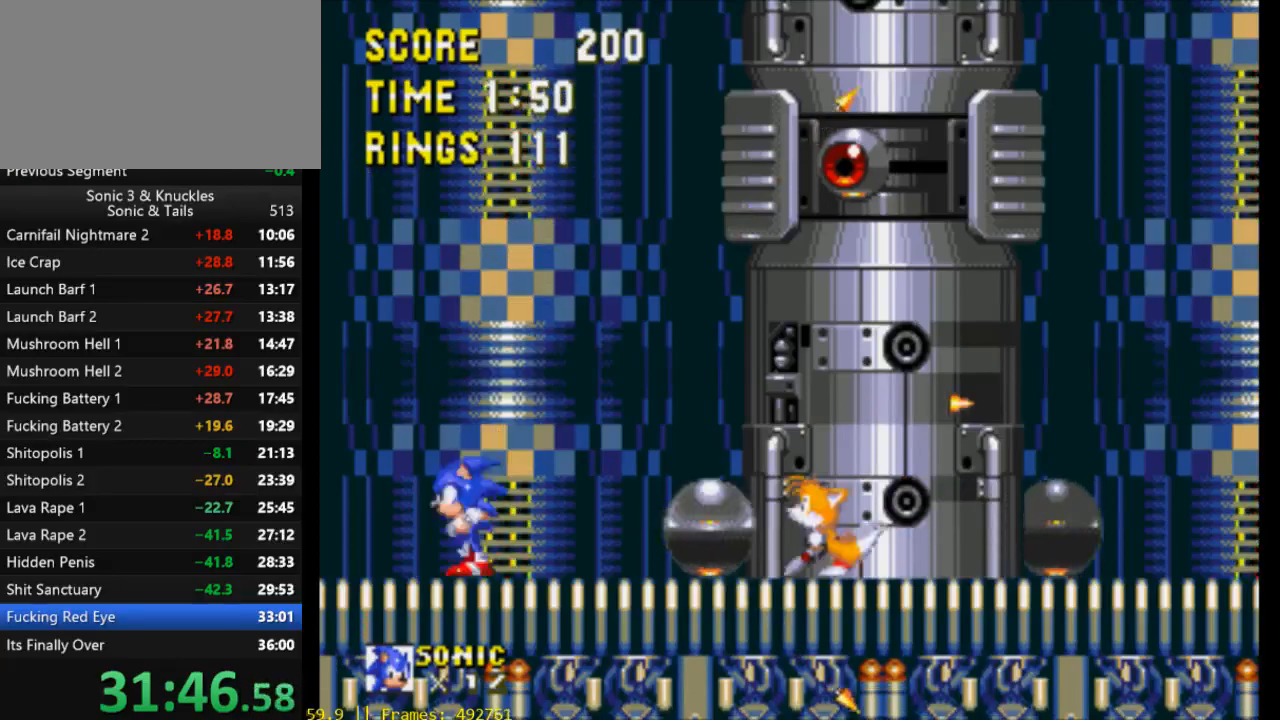
{"buttons": ["DPAD_RIGHT"], "events": [[33, "X", "up"], [233, "X", "down"], [300, "X", "up"]]}
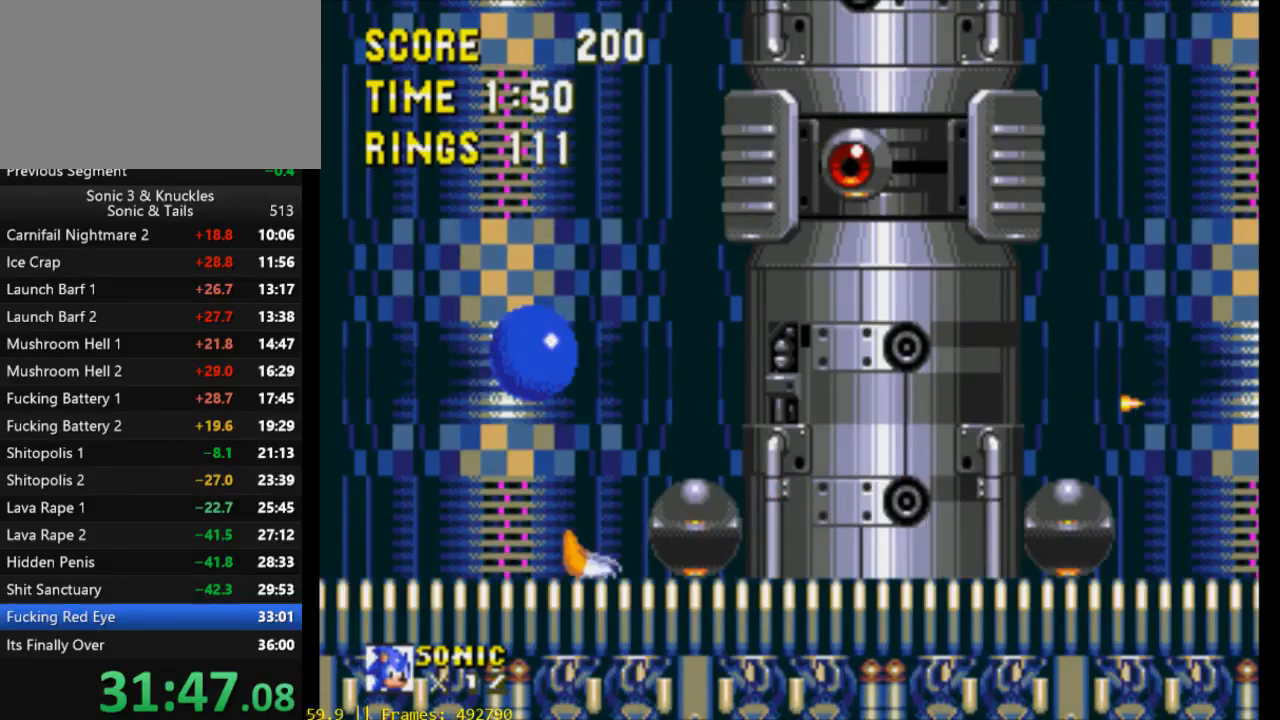
{"buttons": ["X"], "events": [[233, "DPAD_RIGHT", "up"], [500, "X", "down"]]}
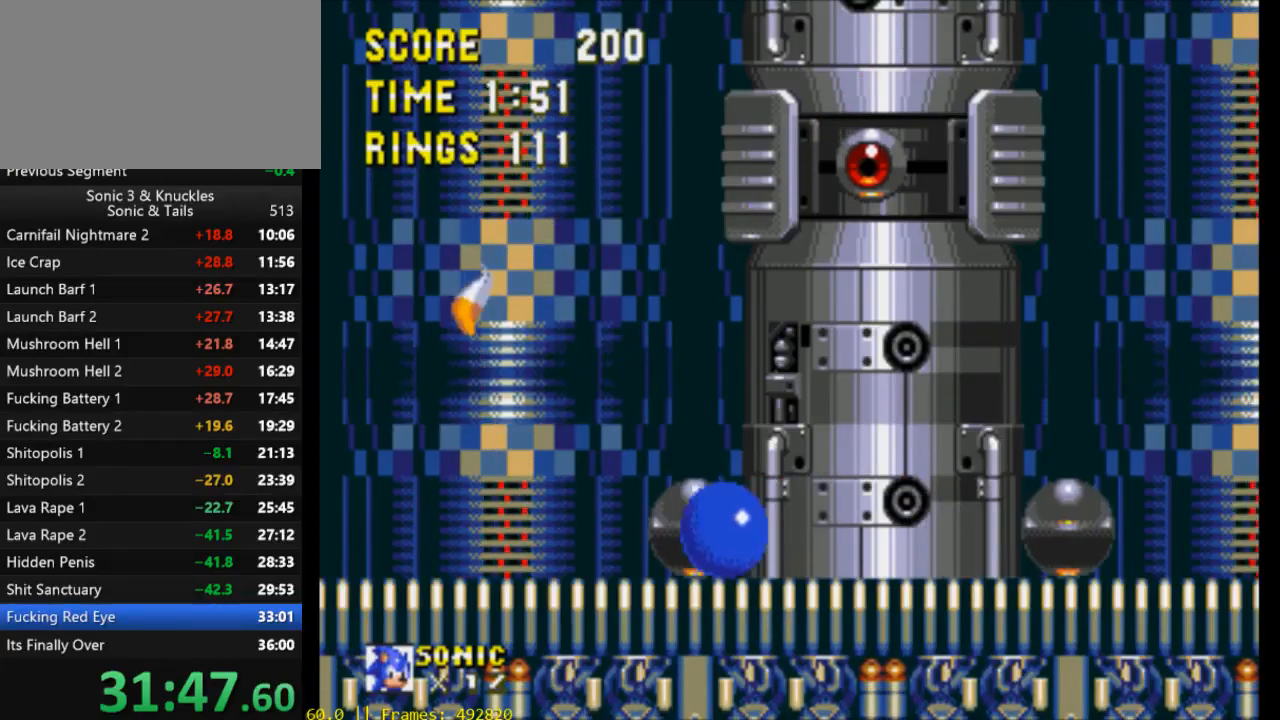
{"buttons": ["DPAD_RIGHT"], "events": [[233, "X", "up"], [300, "X", "down"], [400, "X", "up"], [500, "DPAD_RIGHT", "down"]]}
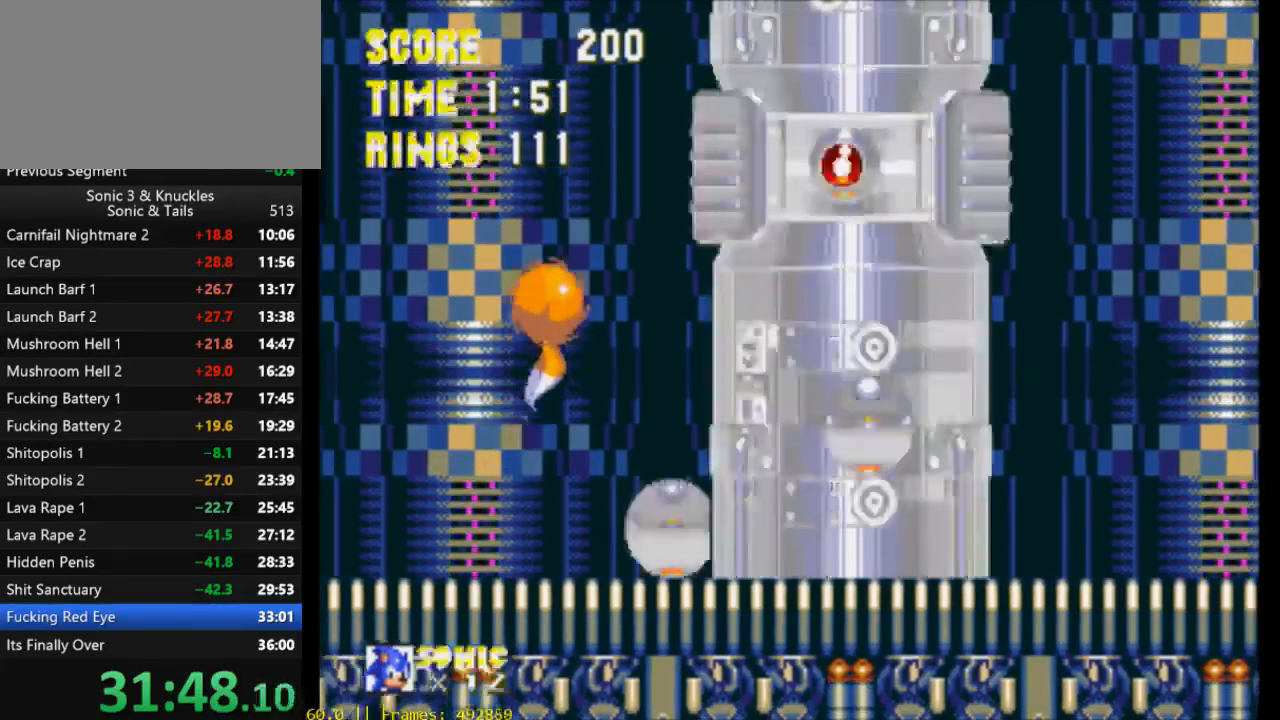
{"buttons": ["DPAD_RIGHT"], "events": [[267, "X", "down"], [433, "X", "up"]]}
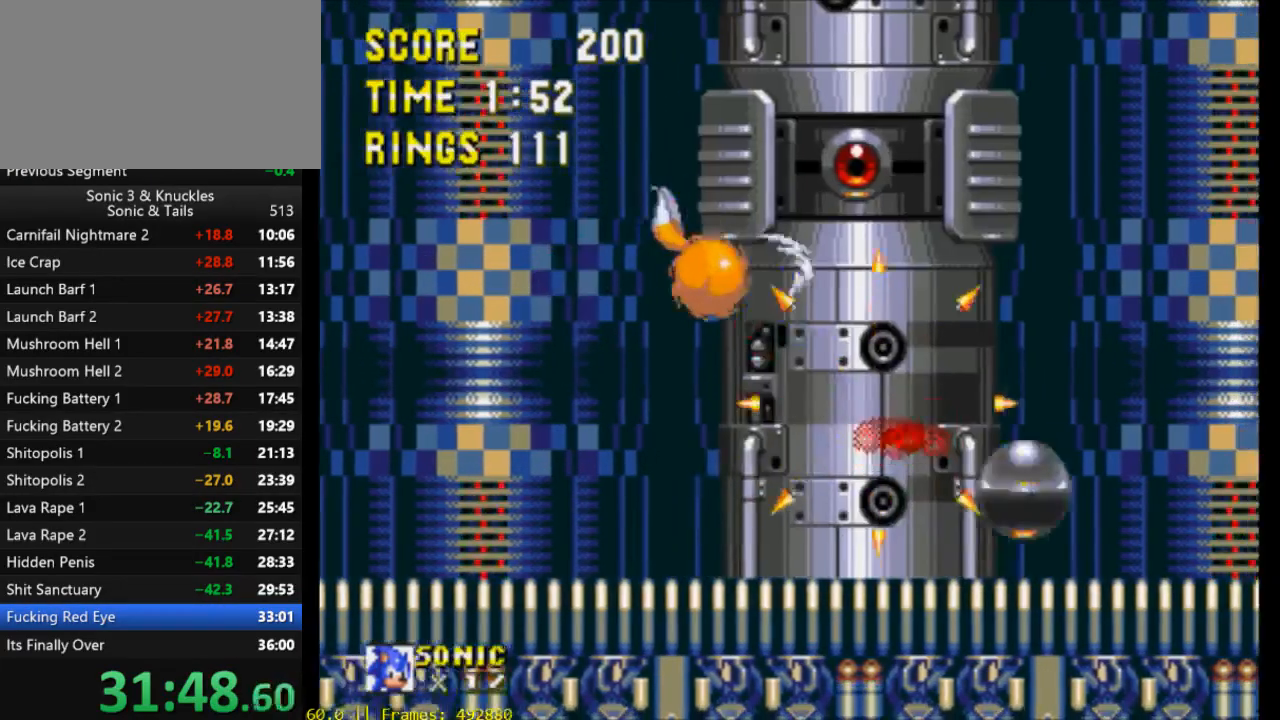
{"buttons": ["DPAD_LEFT"], "events": [[33, "X", "down"], [133, "X", "up"], [167, "DPAD_RIGHT", "up"], [433, "DPAD_LEFT", "down"]]}
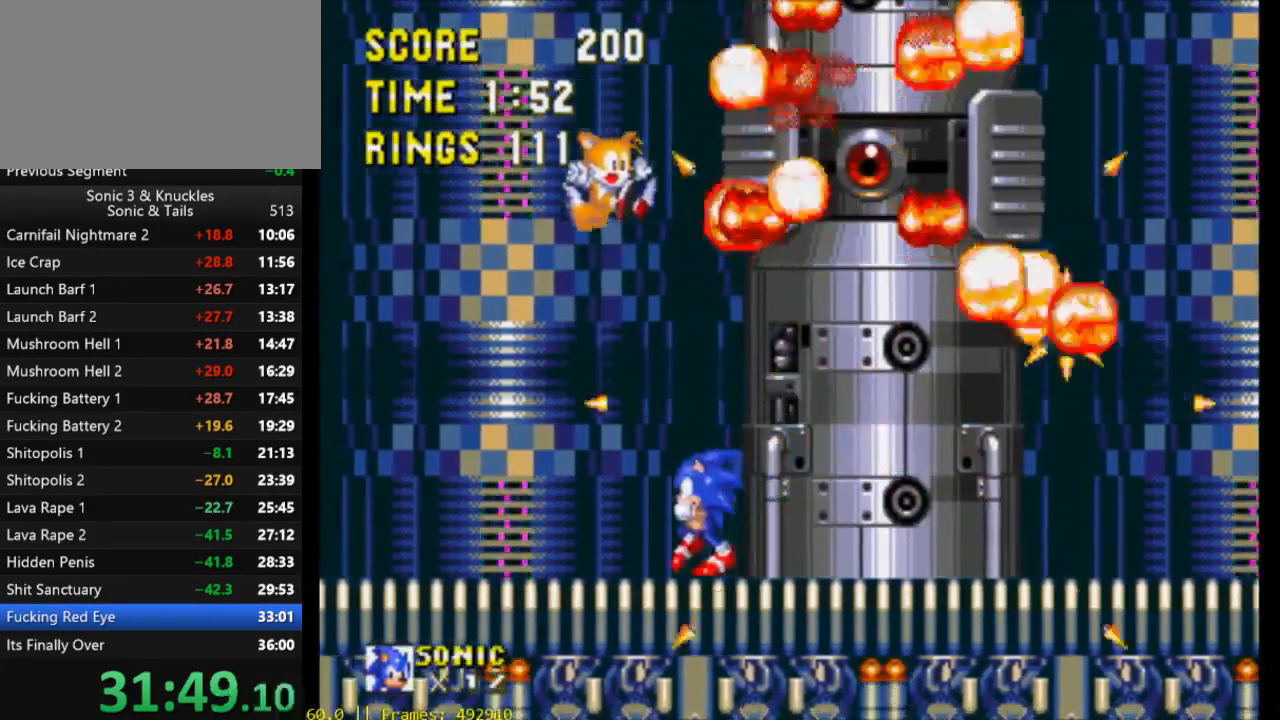
{"buttons": ["DPAD_LEFT"], "events": []}
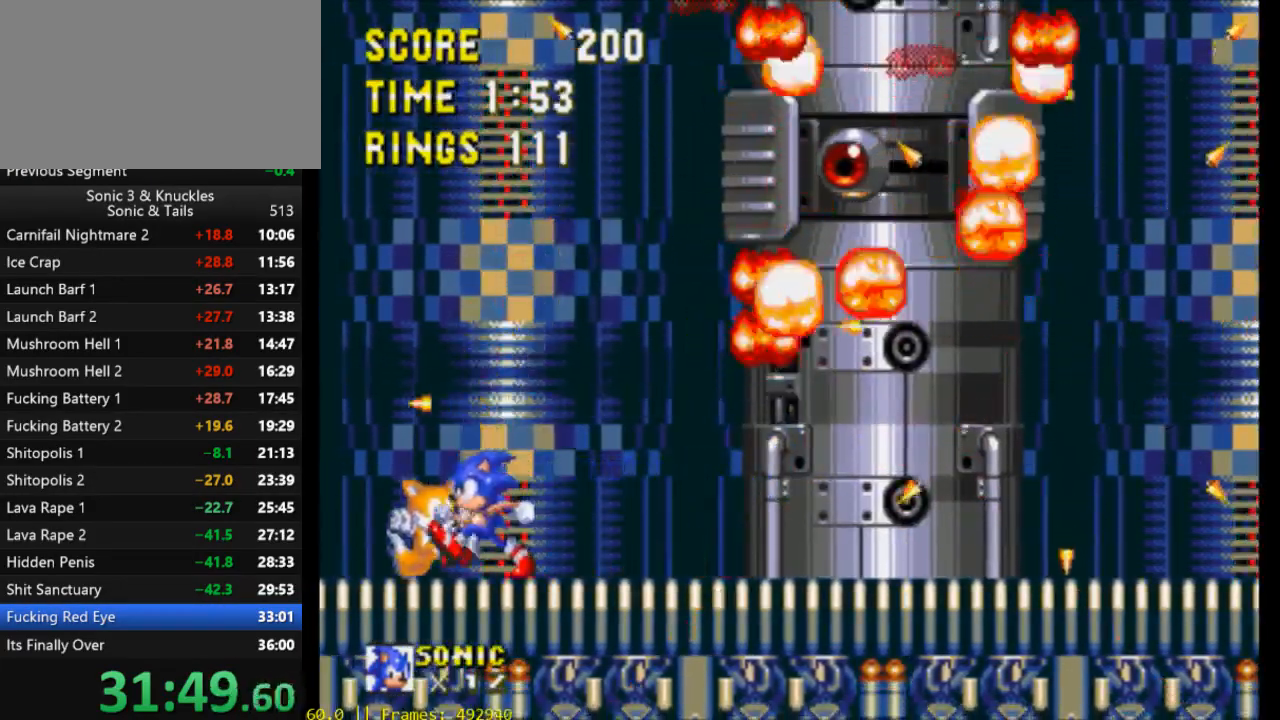
{"buttons": [], "events": [[467, "DPAD_LEFT", "up"]]}
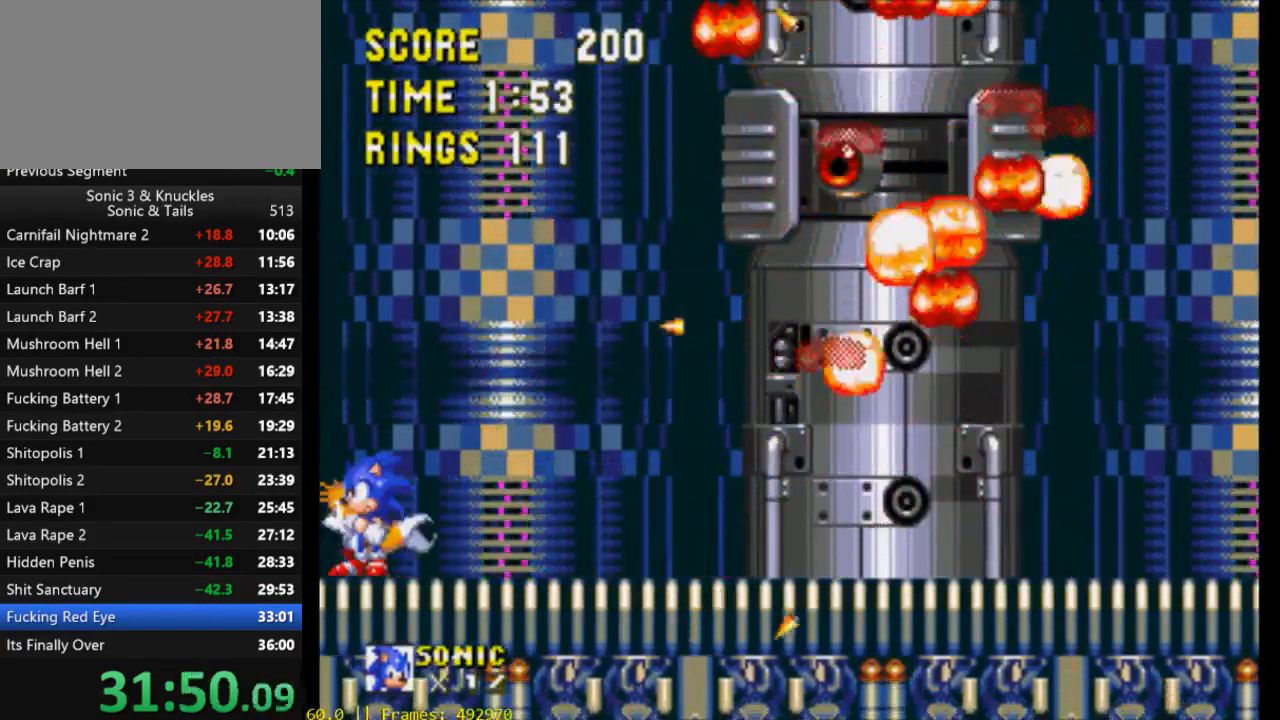
{"buttons": [], "events": []}
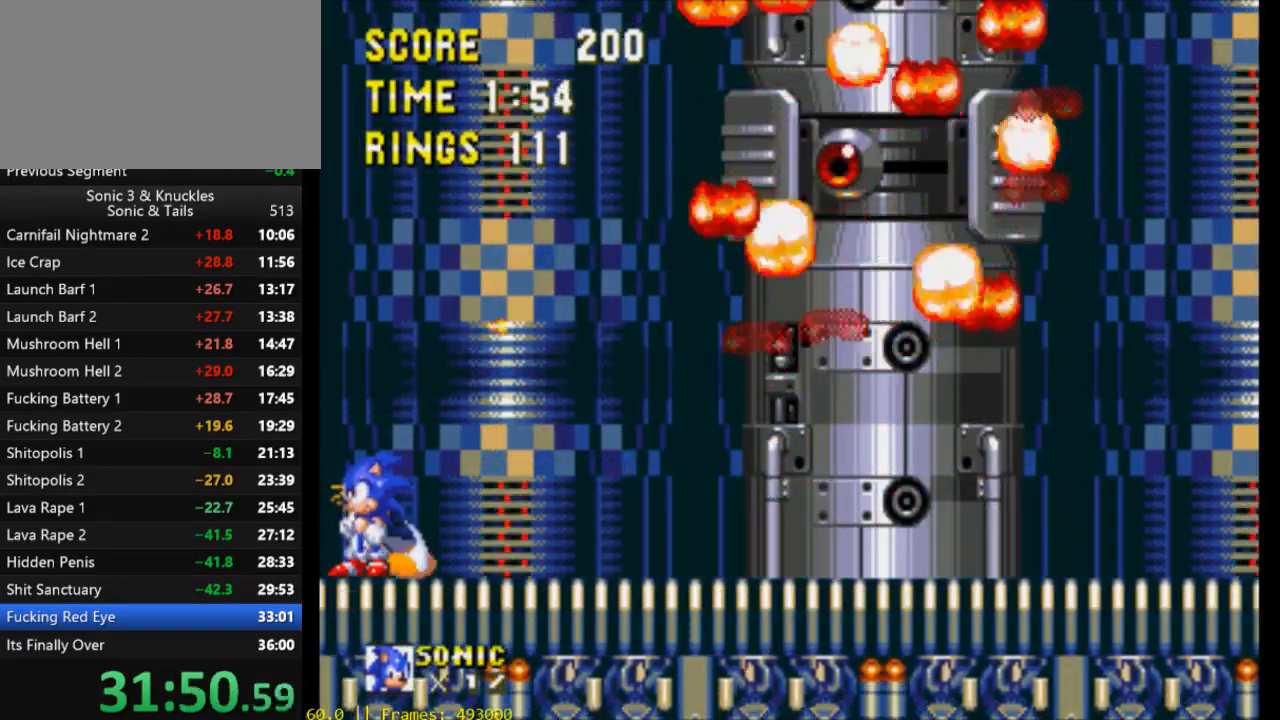
{"buttons": [], "events": []}
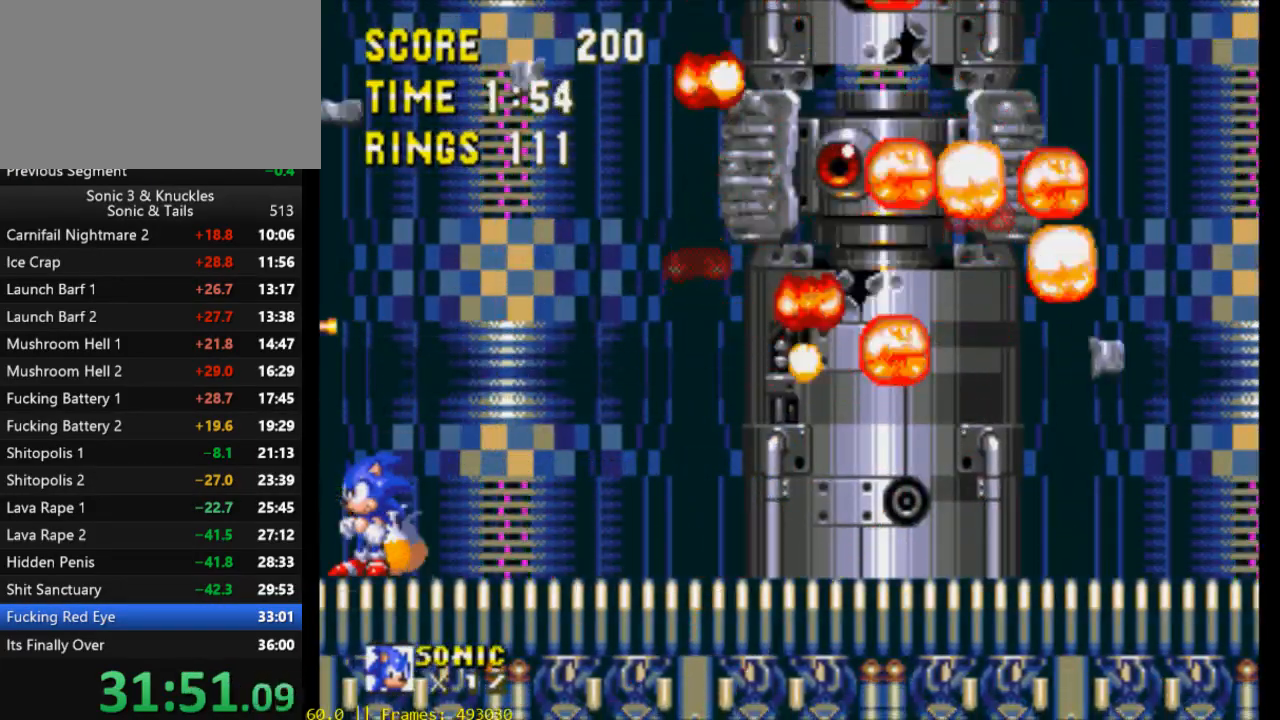
{"buttons": [], "events": []}
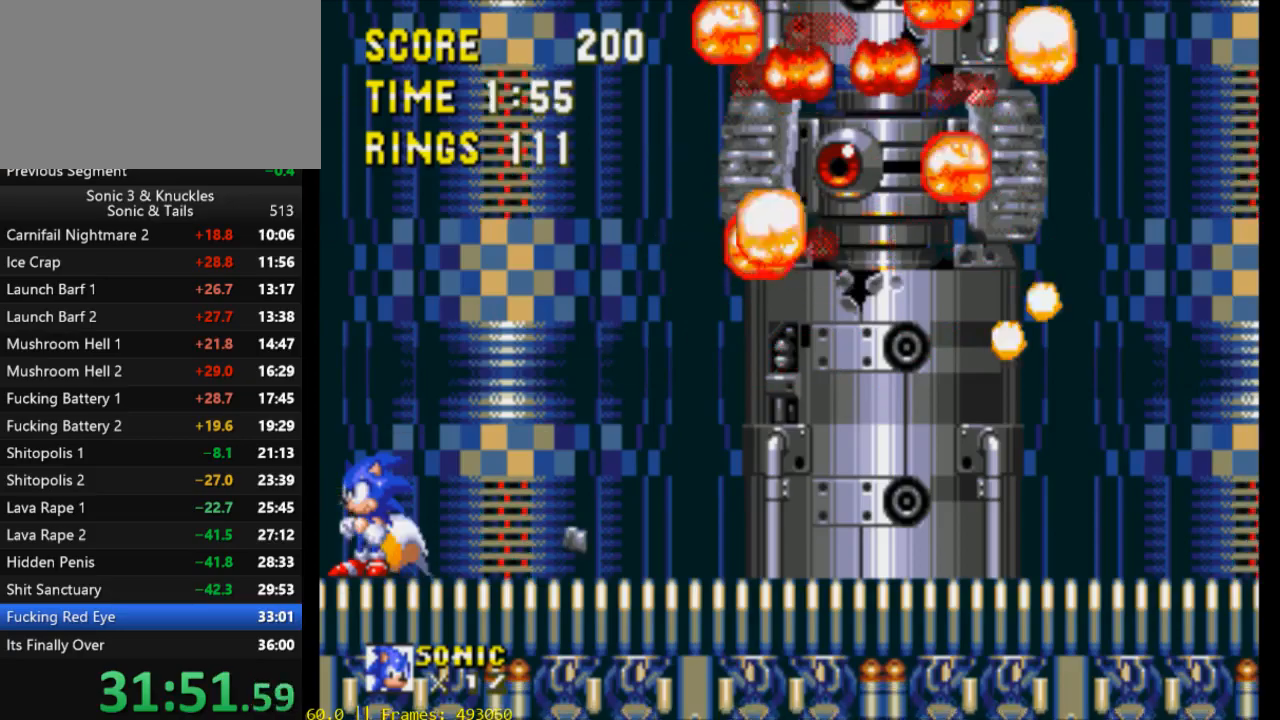
{"buttons": [], "events": []}
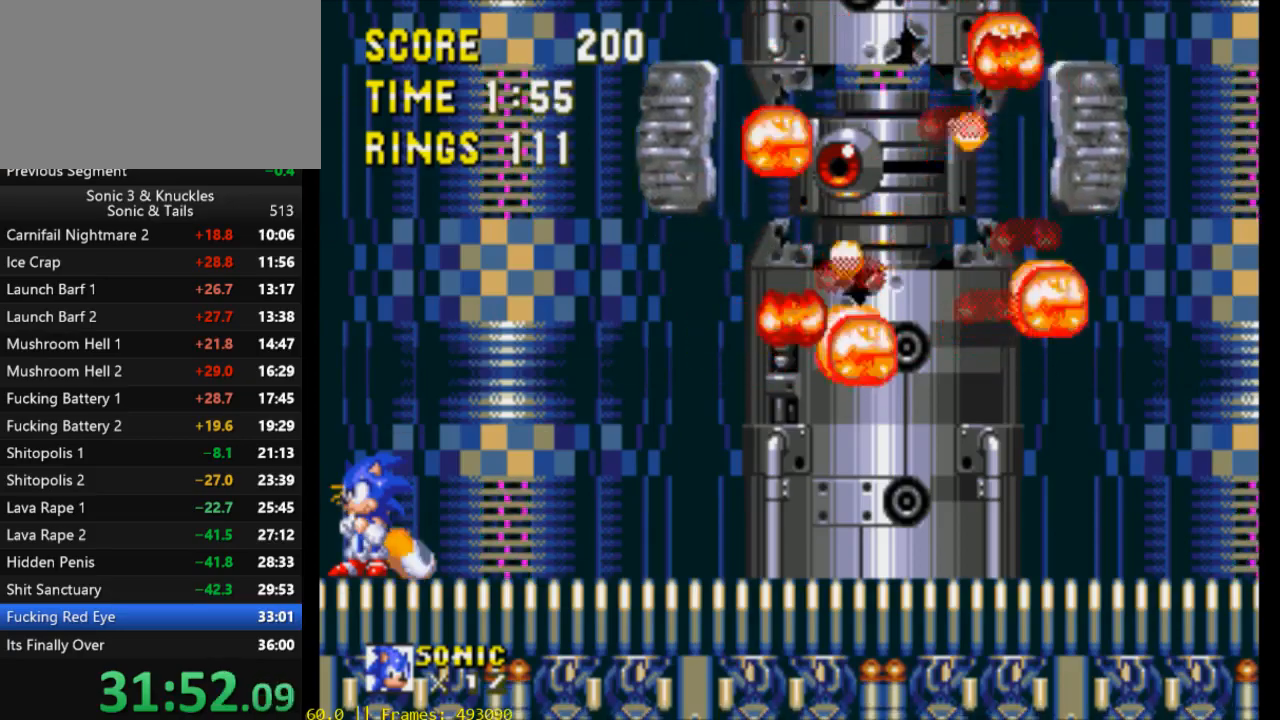
{"buttons": [], "events": []}